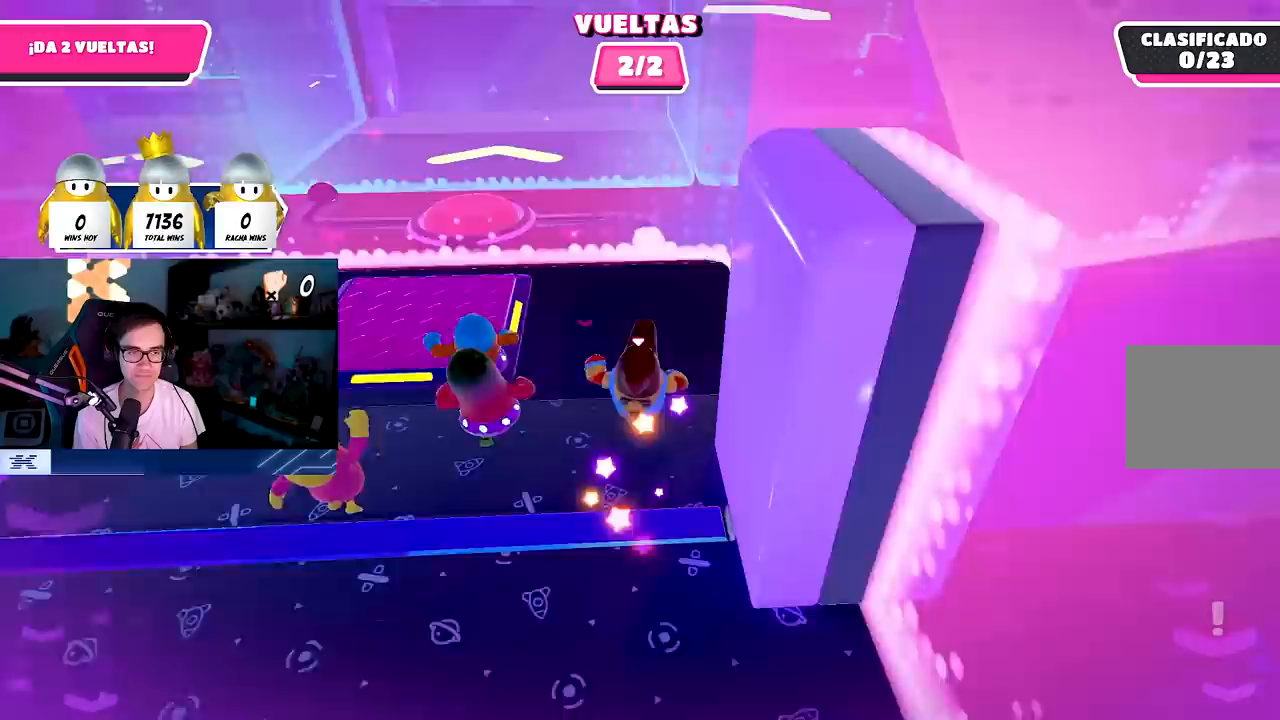
Gameplay with a controller (PlayStation layout); each line is a JSON object with the inputs held at the frame after it. "events" lists button and stick changes between this image and that frame as [ms after this image, input, new state], when the widget could be followed in between.
{"buttons": [], "left_stick": "up", "right_stick": "center", "events": [[283, "right_stick", "up"], [417, "right_stick", "center"]]}
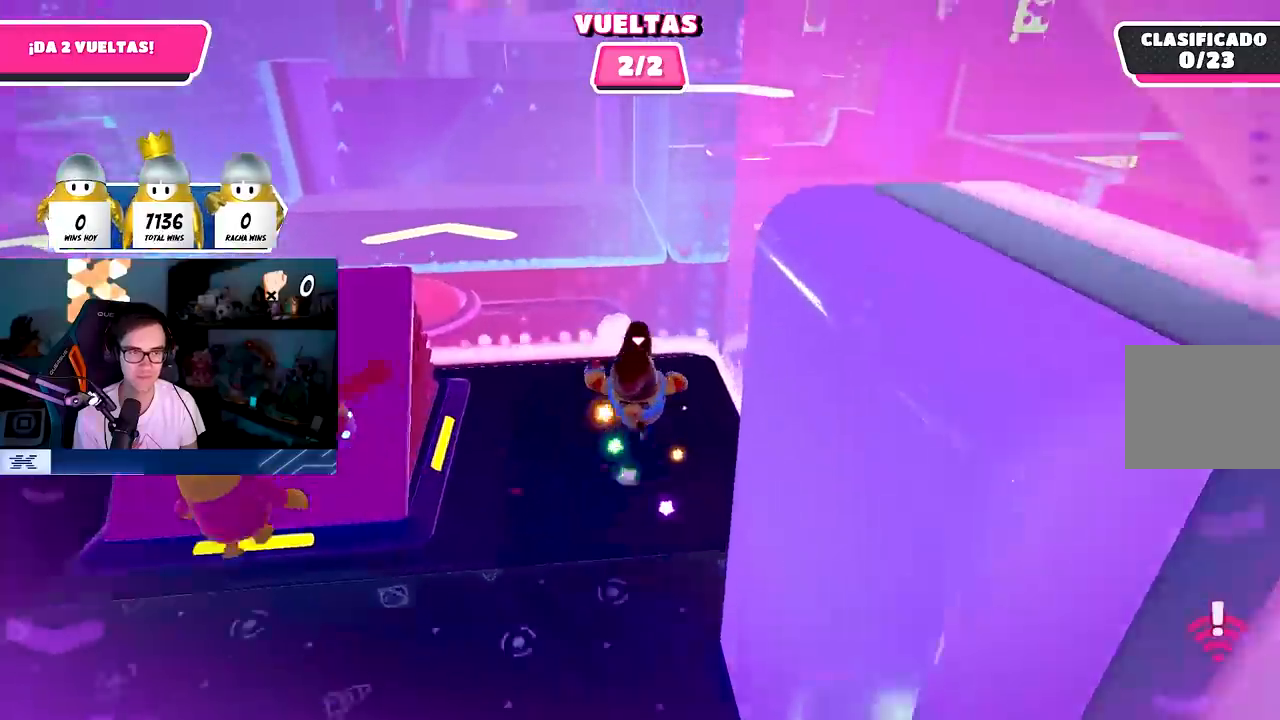
{"buttons": [], "left_stick": "up", "right_stick": "up", "events": [[167, "right_stick", "up"], [267, "right_stick", "center"], [500, "right_stick", "up"]]}
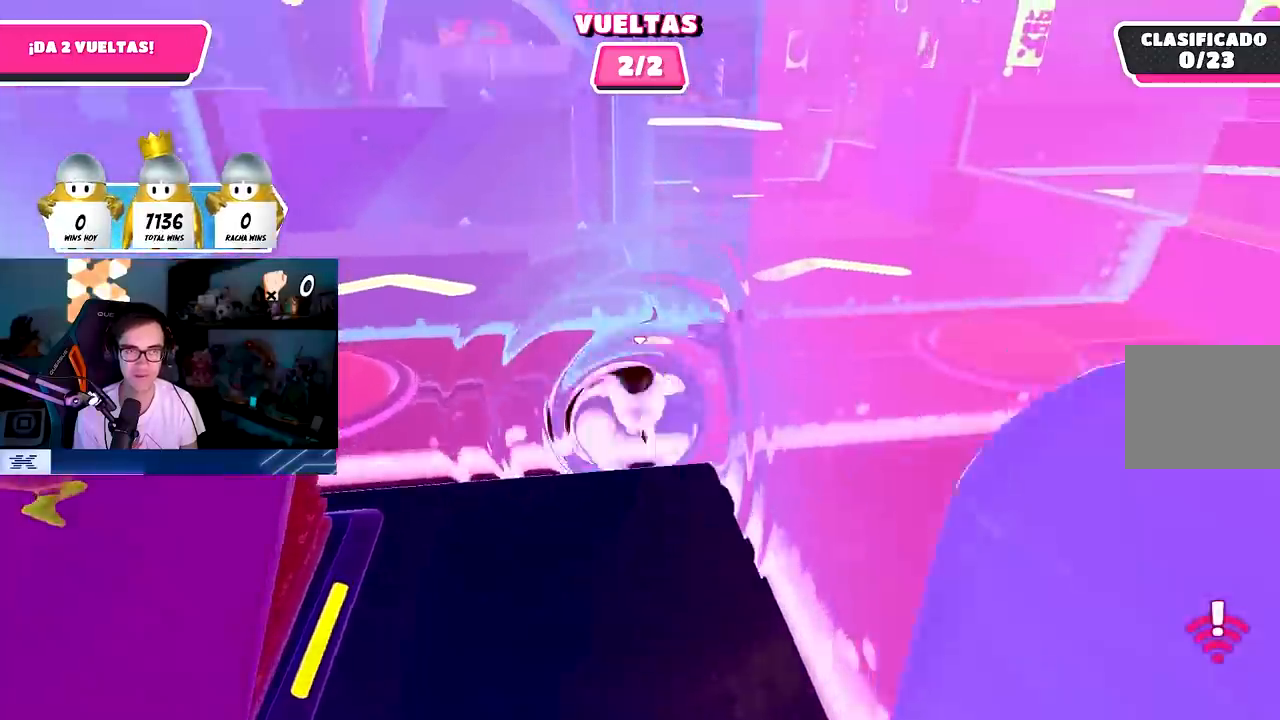
{"buttons": [], "left_stick": "up", "right_stick": "center", "events": [[100, "L1", "down"], [117, "right_stick", "center"], [233, "L1", "up"]]}
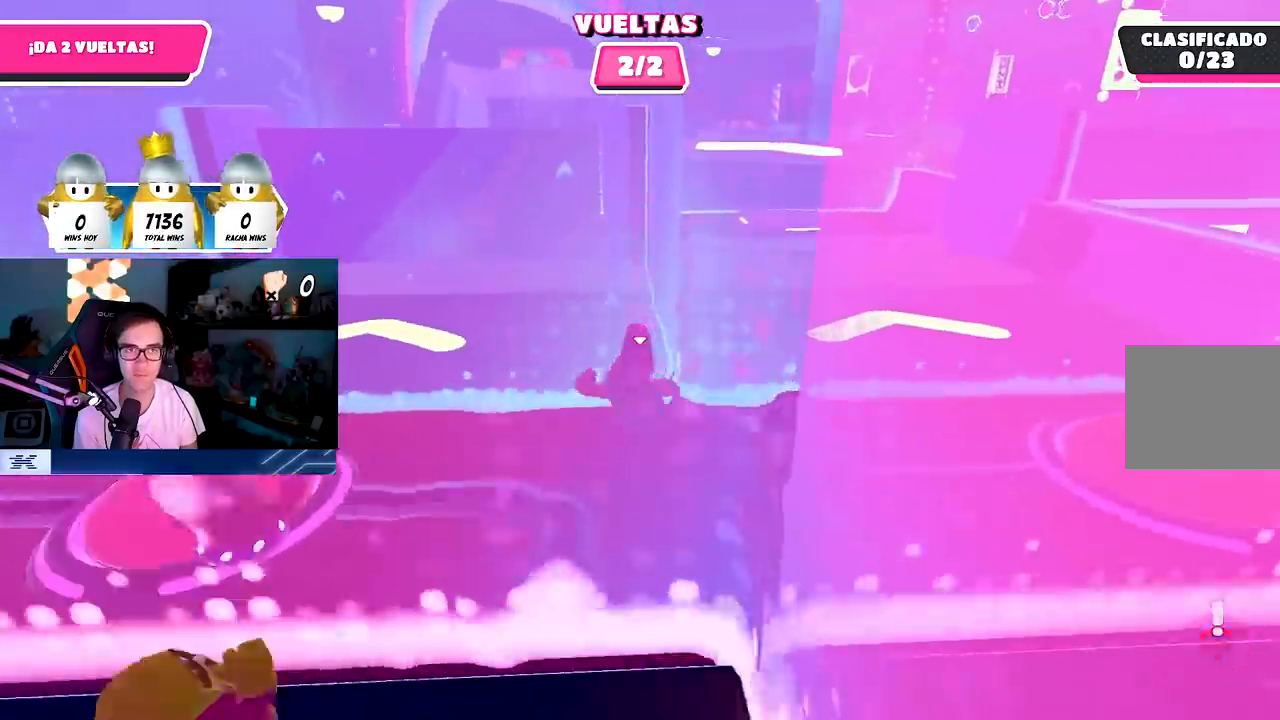
{"buttons": ["CROSS"], "left_stick": "up", "right_stick": "center", "events": [[500, "CROSS", "down"]]}
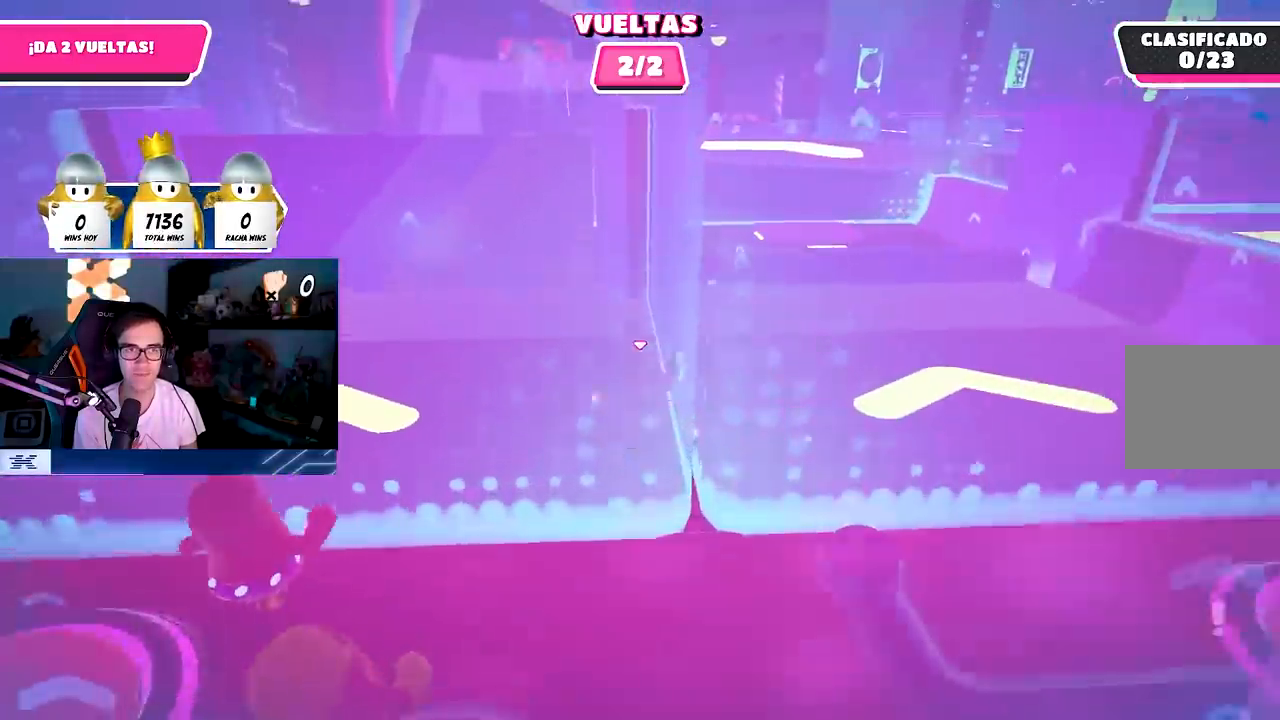
{"buttons": [], "left_stick": "up", "right_stick": "center", "events": [[200, "CROSS", "up"]]}
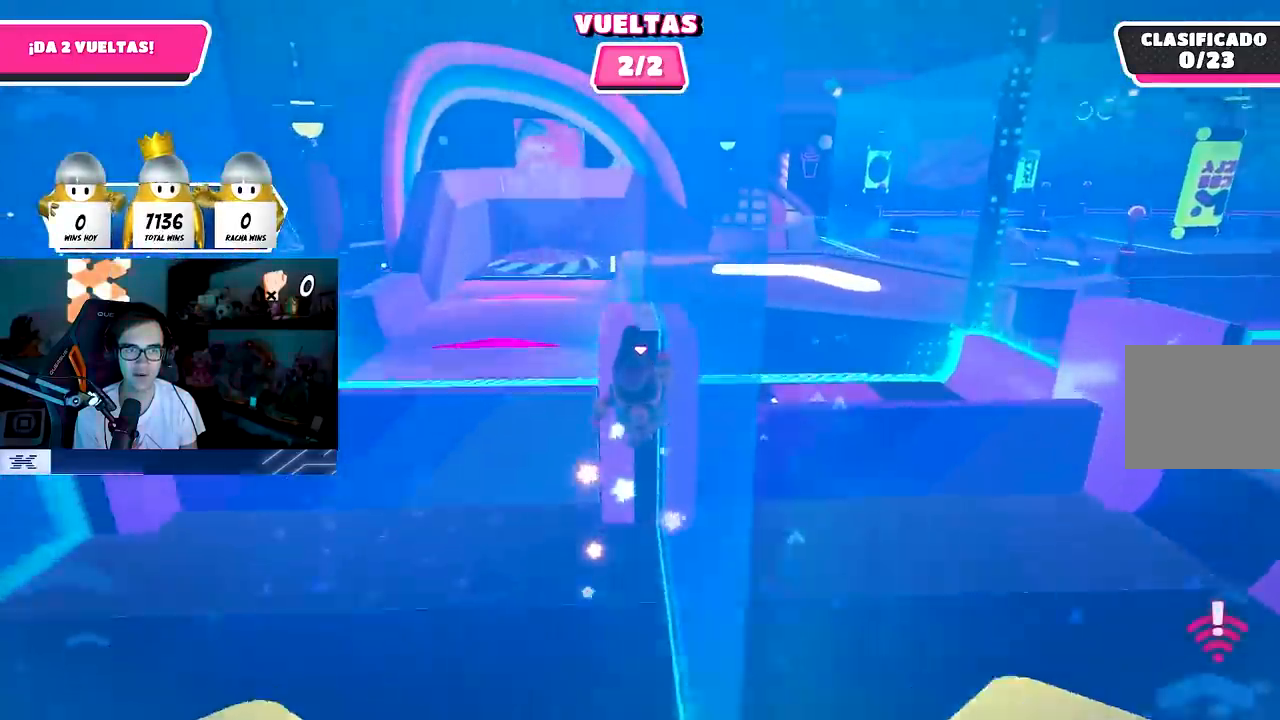
{"buttons": [], "left_stick": "up", "right_stick": "center", "events": [[50, "right_stick", "down"], [183, "right_stick", "center"], [350, "right_stick", "down"], [483, "right_stick", "center"]]}
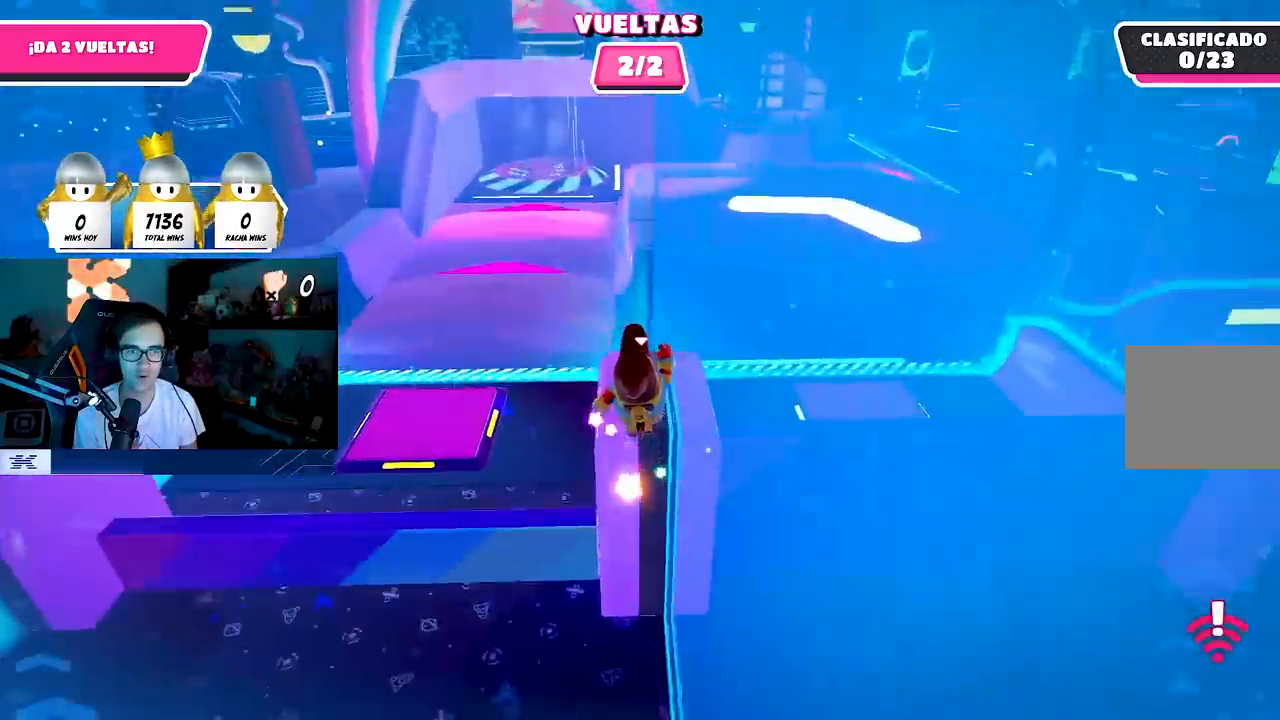
{"buttons": [], "left_stick": "up", "right_stick": "down", "events": [[167, "right_stick", "down"]]}
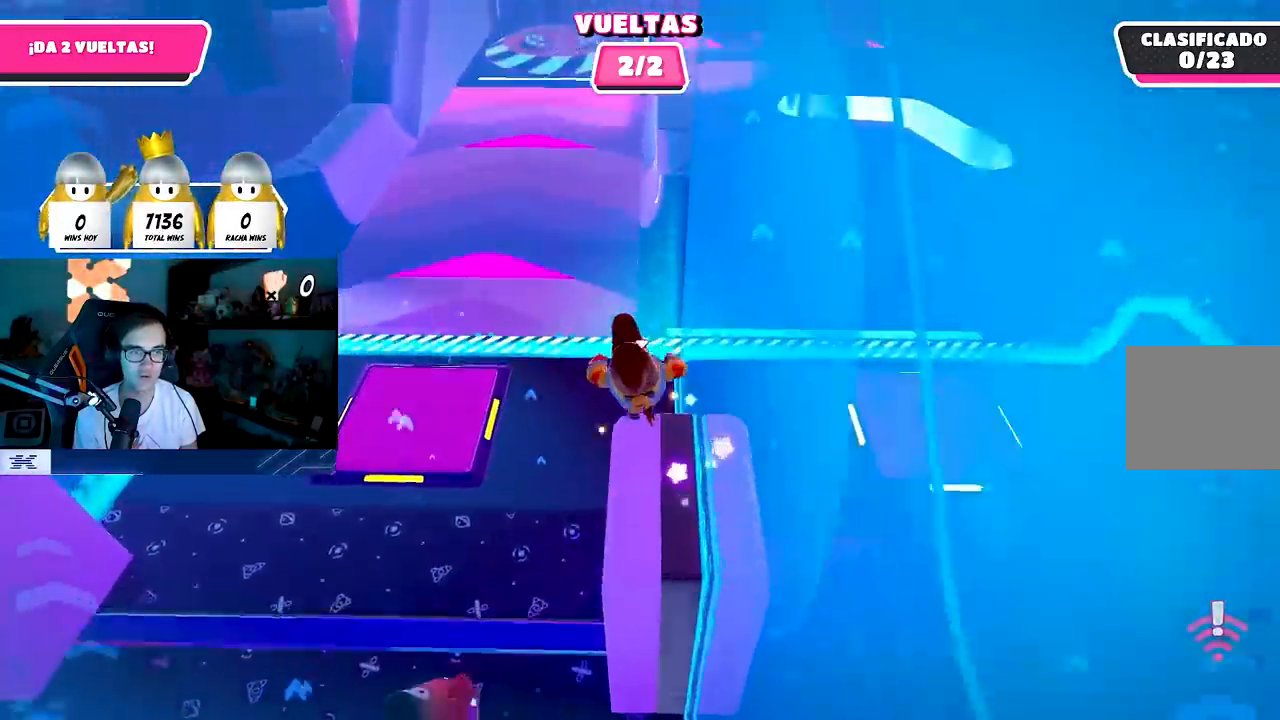
{"buttons": [], "left_stick": "up", "right_stick": "center", "events": [[67, "right_stick", "center"]]}
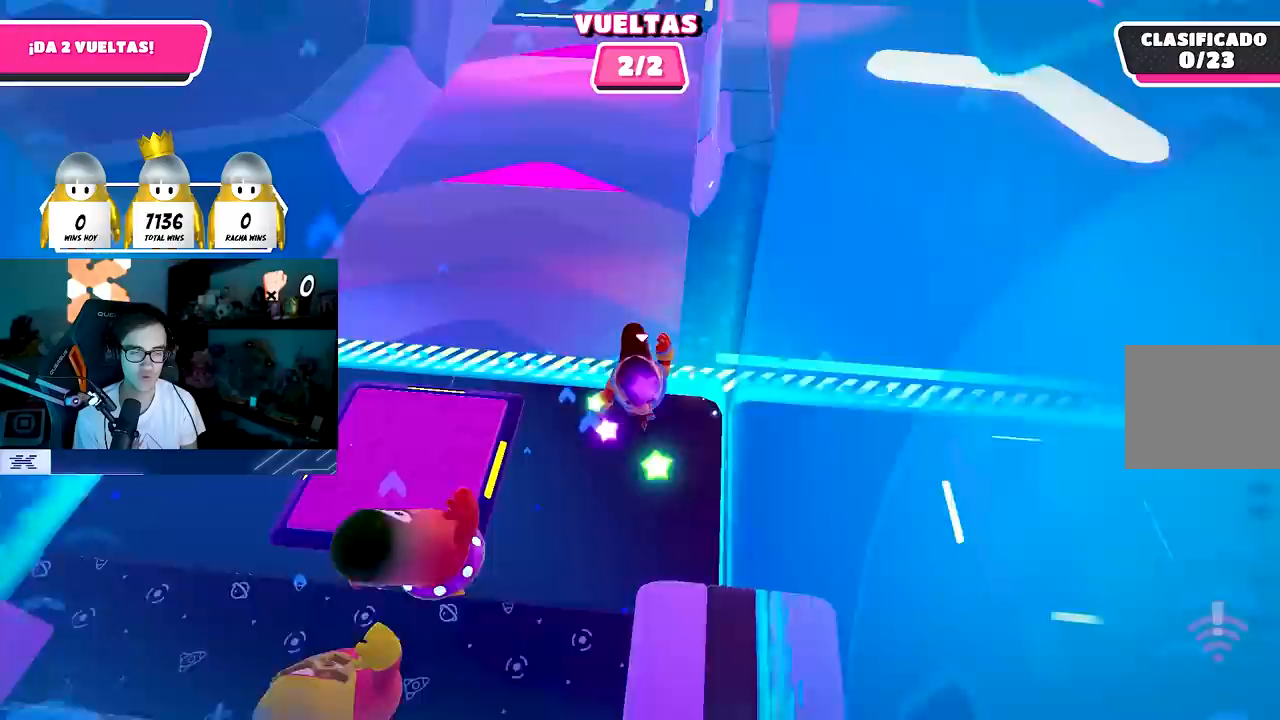
{"buttons": [], "left_stick": "up", "right_stick": "center", "events": [[33, "right_stick", "up"], [233, "right_stick", "up-right"], [483, "right_stick", "center"]]}
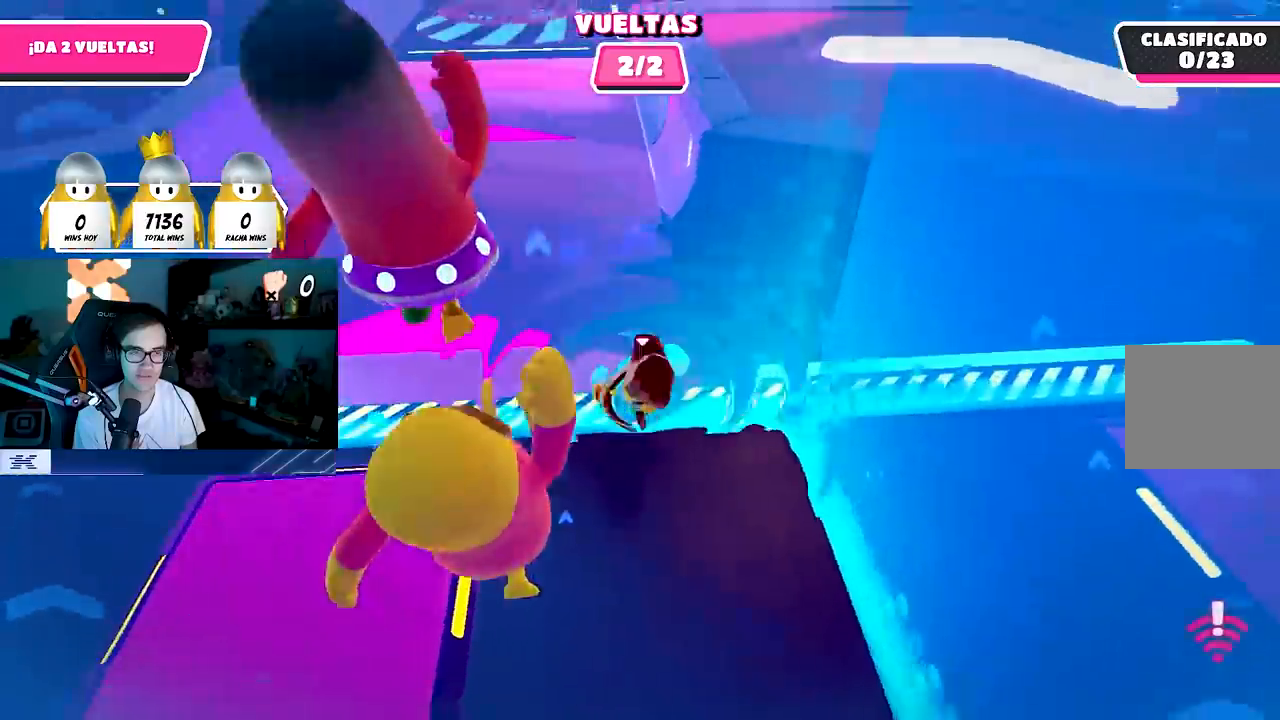
{"buttons": [], "left_stick": "up", "right_stick": "center", "events": [[200, "right_stick", "up"], [367, "right_stick", "center"]]}
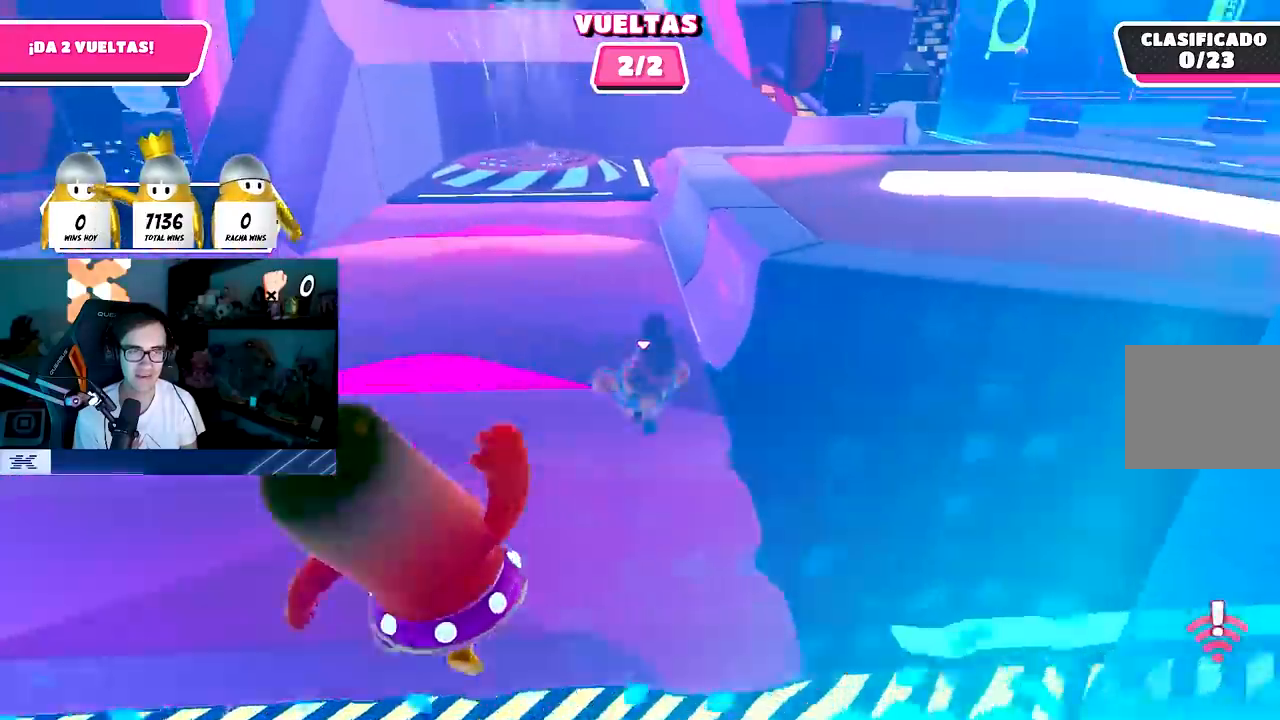
{"buttons": [], "left_stick": "up", "right_stick": "center", "events": []}
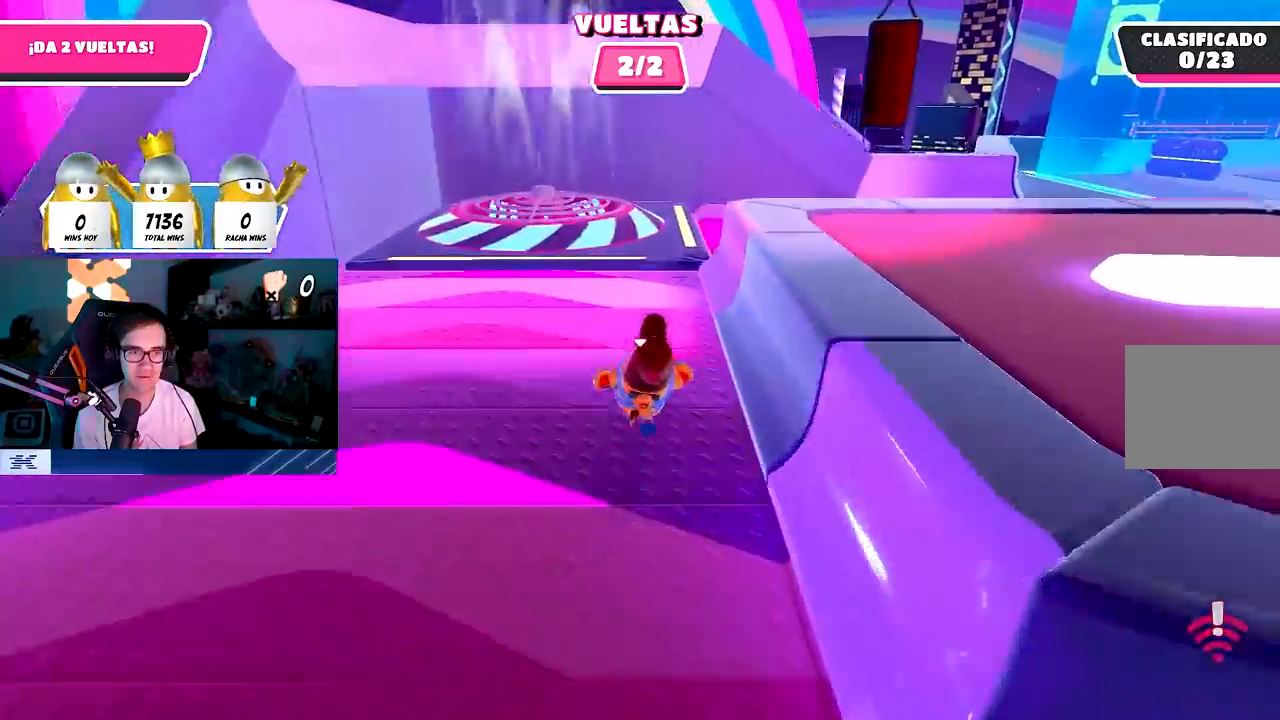
{"buttons": [], "left_stick": "up-right", "right_stick": "right", "events": [[450, "left_stick", "up-right"], [483, "right_stick", "right"]]}
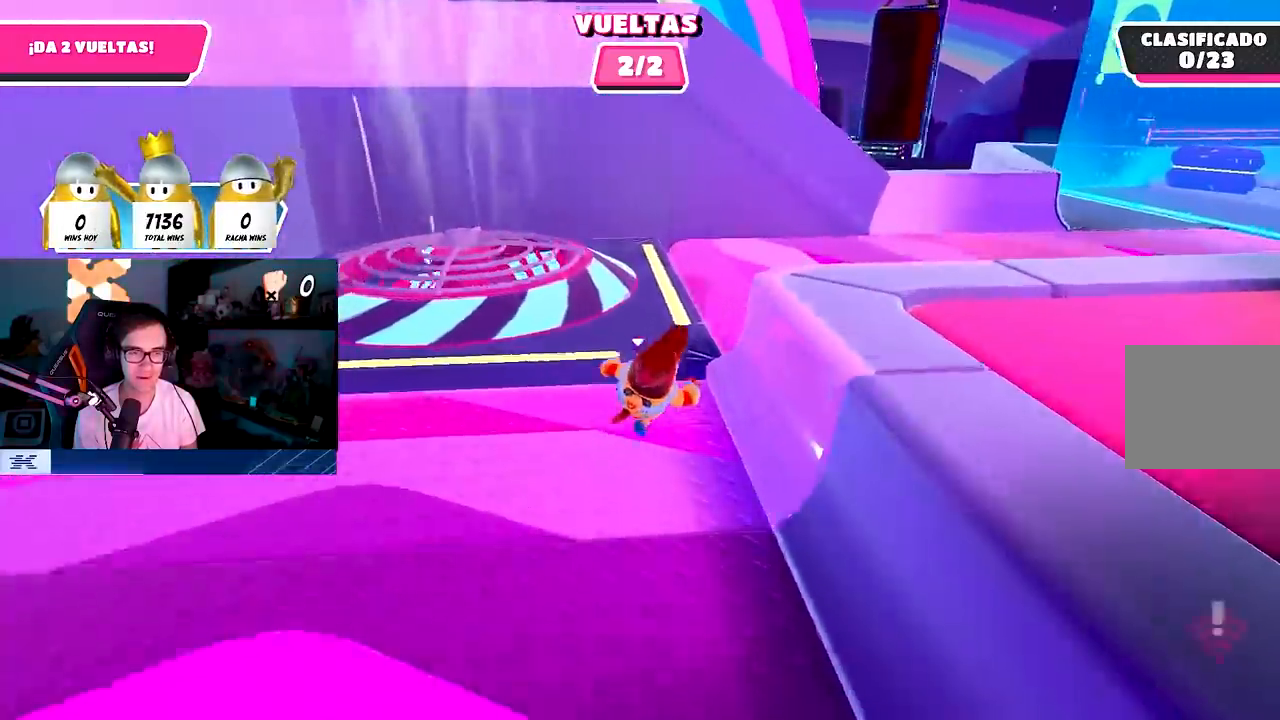
{"buttons": [], "left_stick": "up", "right_stick": "up-right", "events": [[350, "left_stick", "up"], [417, "right_stick", "up-right"]]}
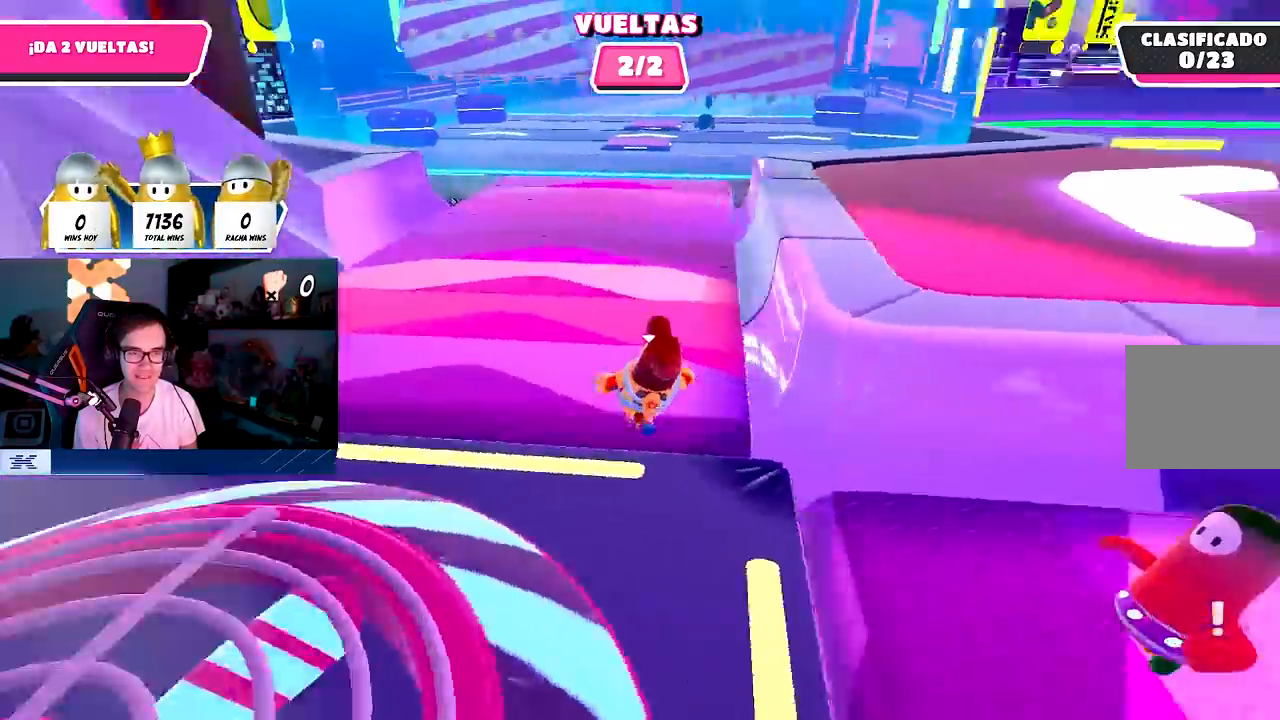
{"buttons": ["R1"], "left_stick": "up", "right_stick": "center", "events": [[117, "right_stick", "center"], [333, "R1", "down"]]}
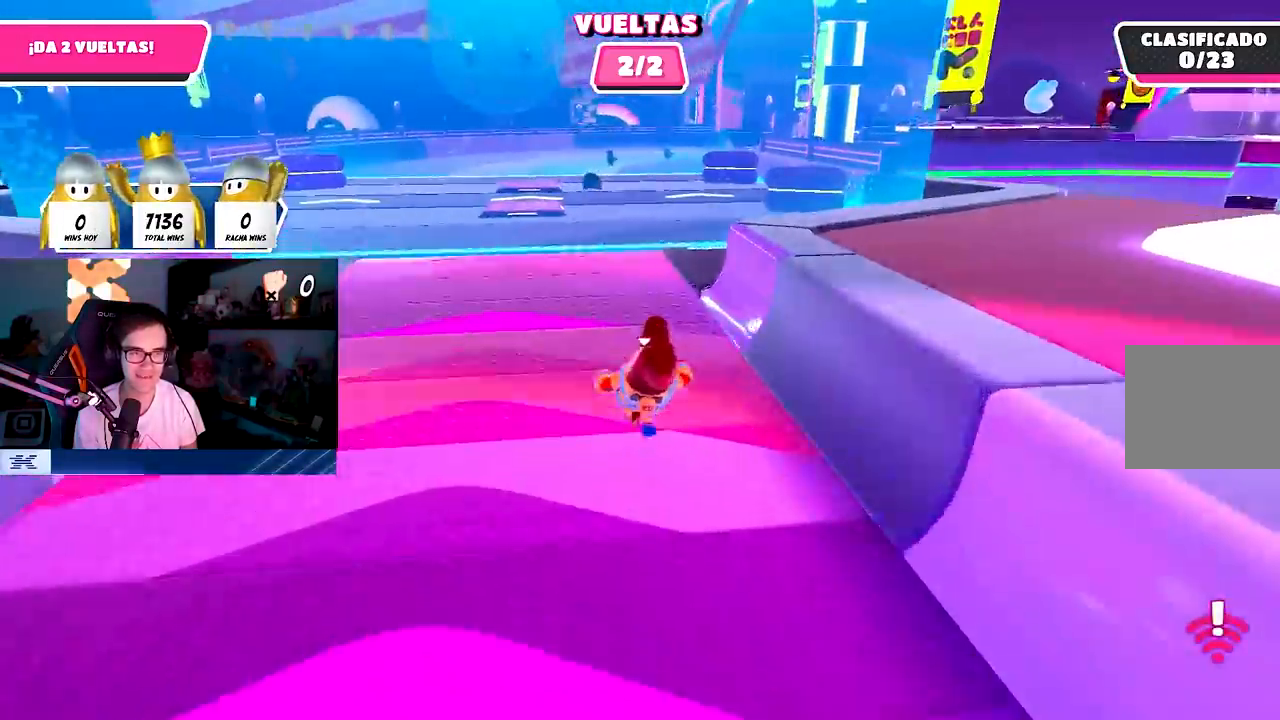
{"buttons": [], "left_stick": "up", "right_stick": "center", "events": [[67, "L1", "down"], [167, "R1", "up"], [233, "L1", "up"]]}
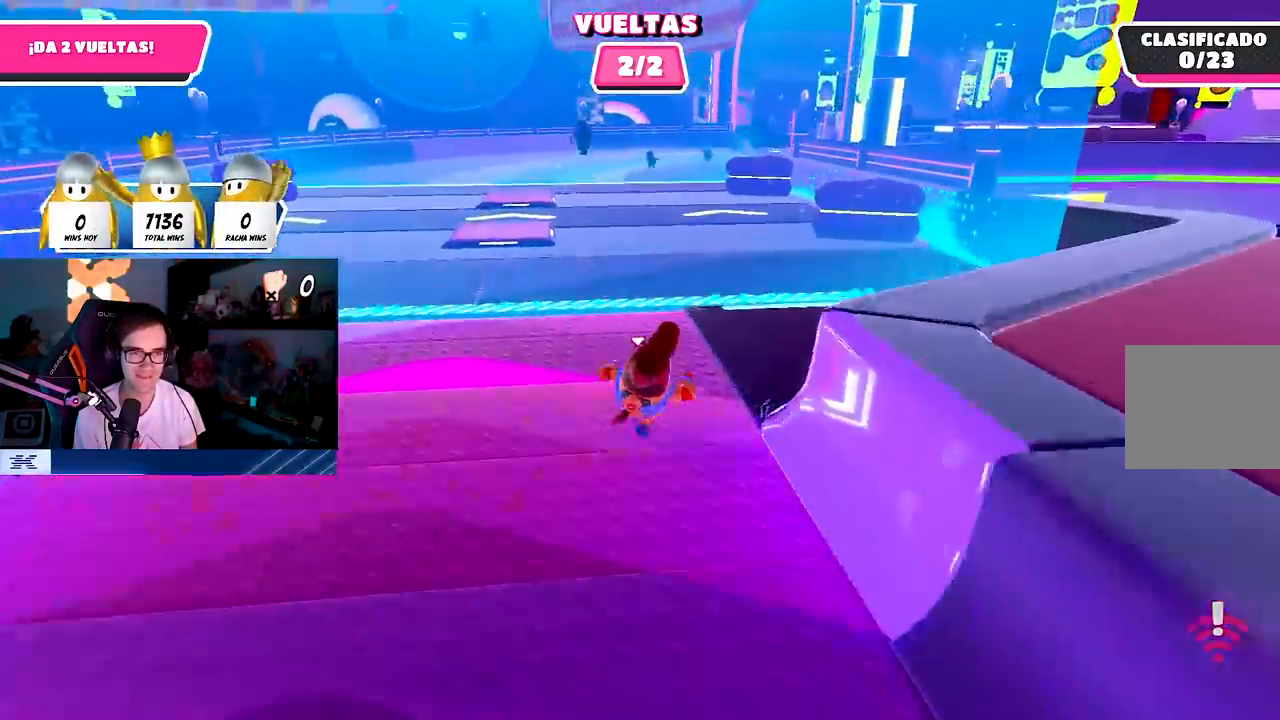
{"buttons": [], "left_stick": "up-right", "right_stick": "center", "events": [[233, "left_stick", "up-right"], [317, "CROSS", "down"], [483, "CROSS", "up"]]}
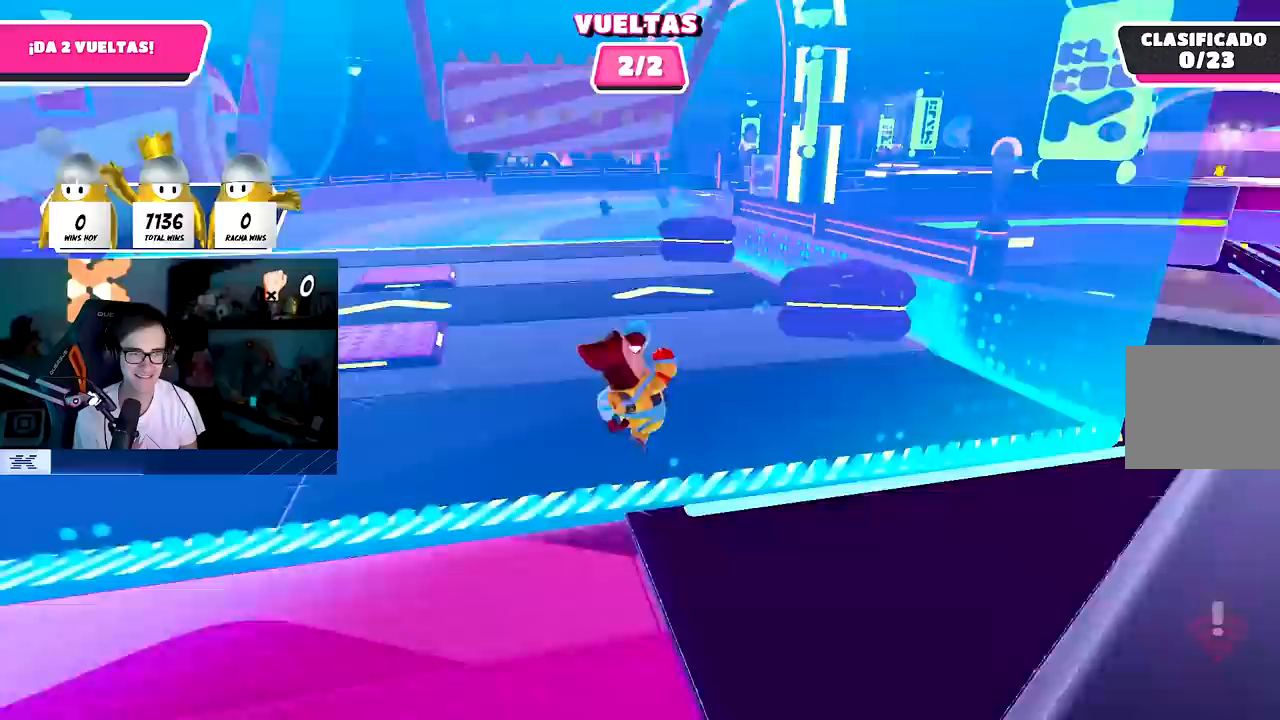
{"buttons": [], "left_stick": "up-right", "right_stick": "center", "events": []}
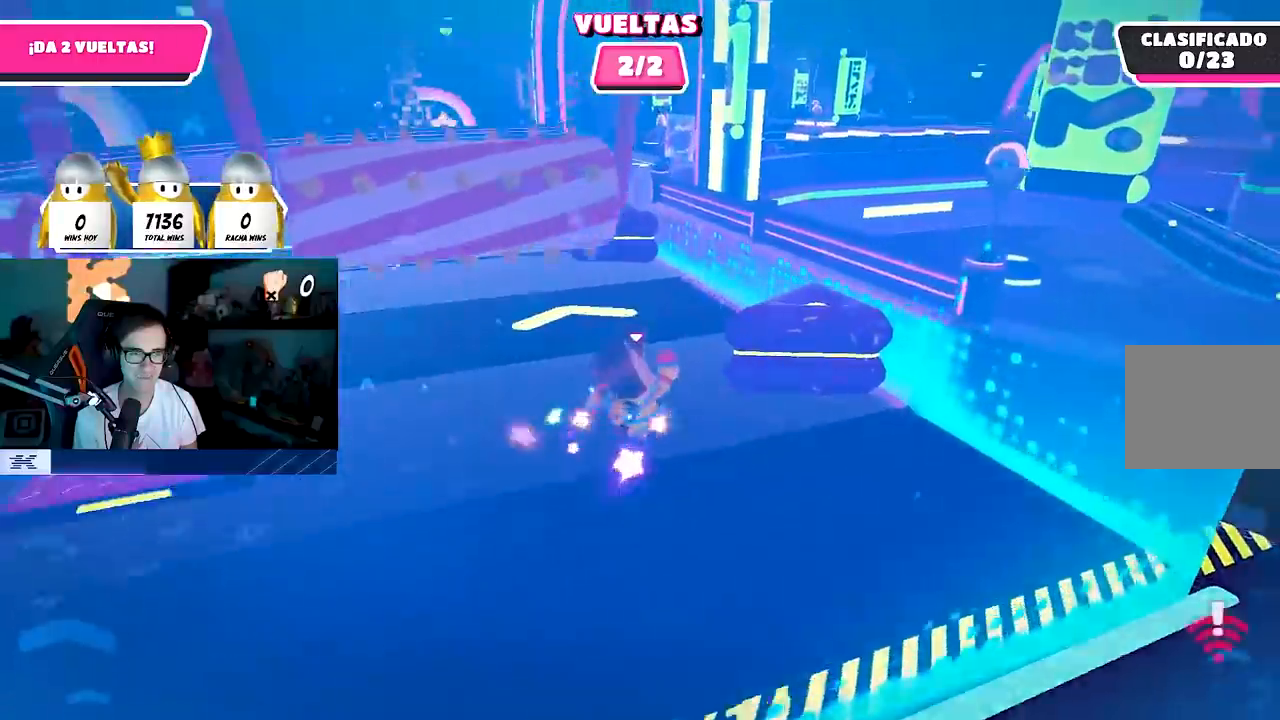
{"buttons": [], "left_stick": "up", "right_stick": "down-left", "events": [[33, "left_stick", "up"], [450, "right_stick", "down-left"]]}
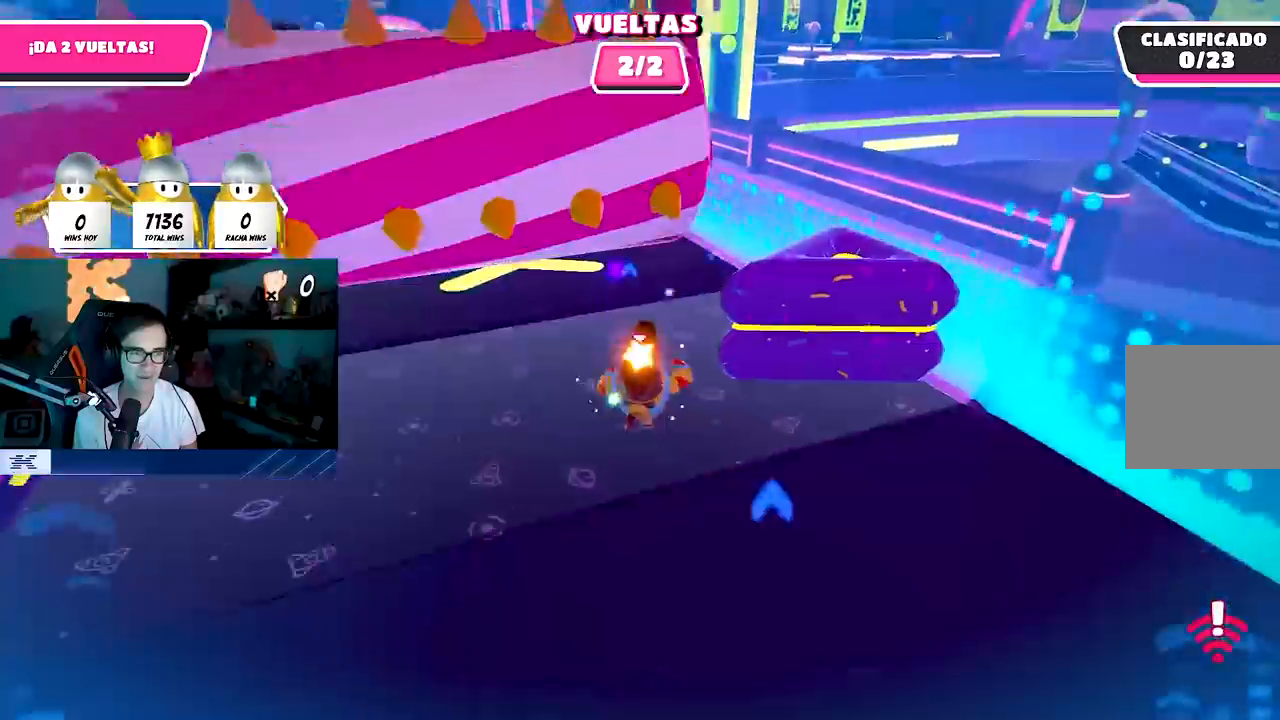
{"buttons": ["CROSS"], "left_stick": "up", "right_stick": "center", "events": [[200, "right_stick", "center"], [483, "CROSS", "down"]]}
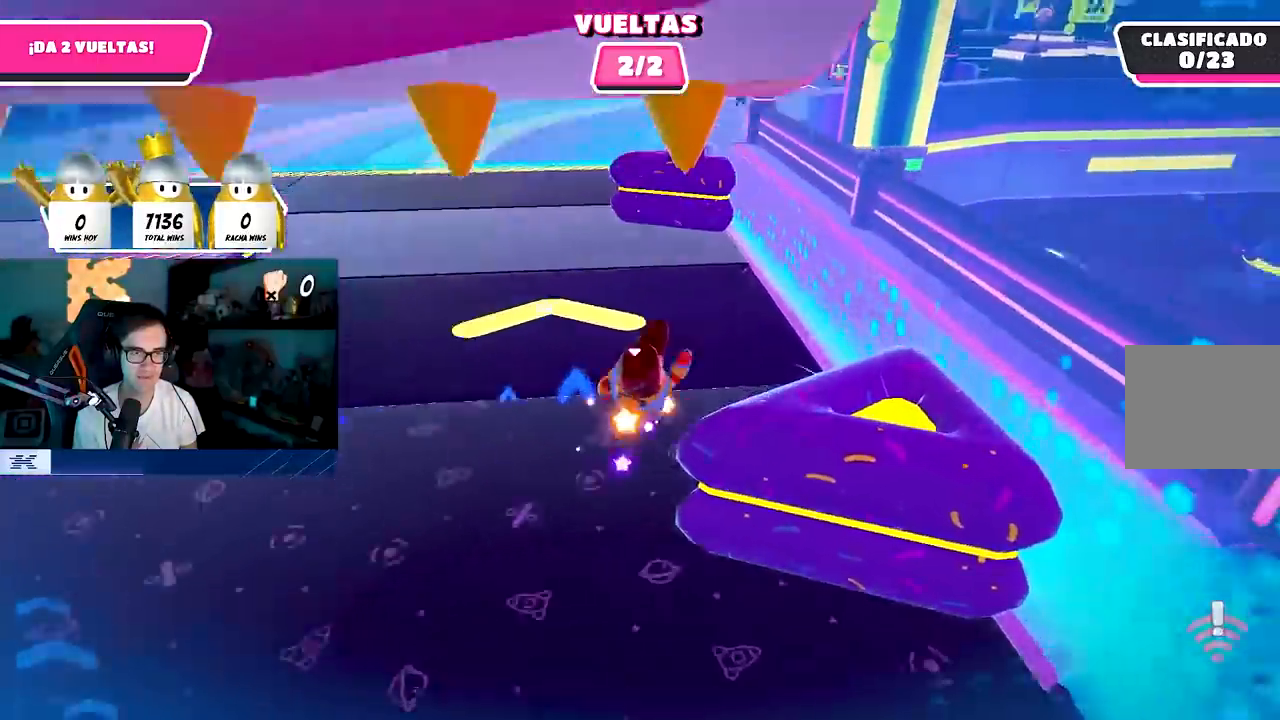
{"buttons": [], "left_stick": "up", "right_stick": "down-left", "events": [[117, "CROSS", "up"], [333, "right_stick", "down-left"]]}
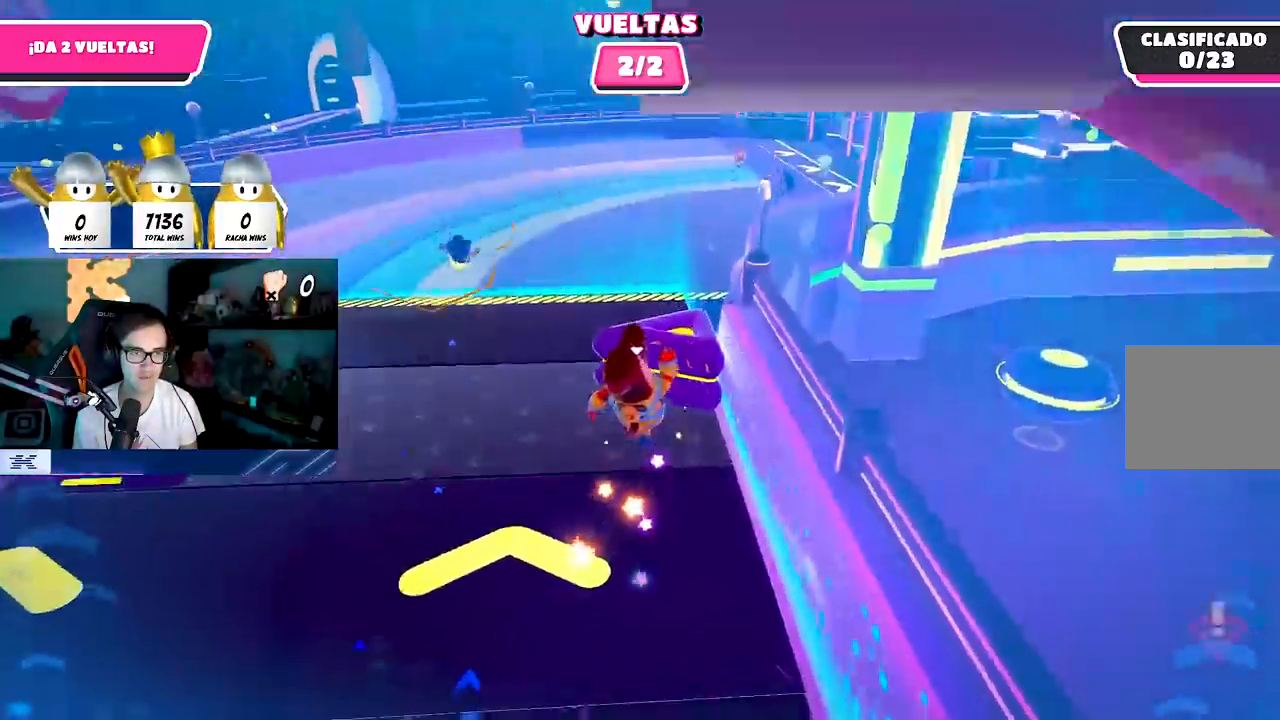
{"buttons": [], "left_stick": "up", "right_stick": "center", "events": [[50, "right_stick", "center"]]}
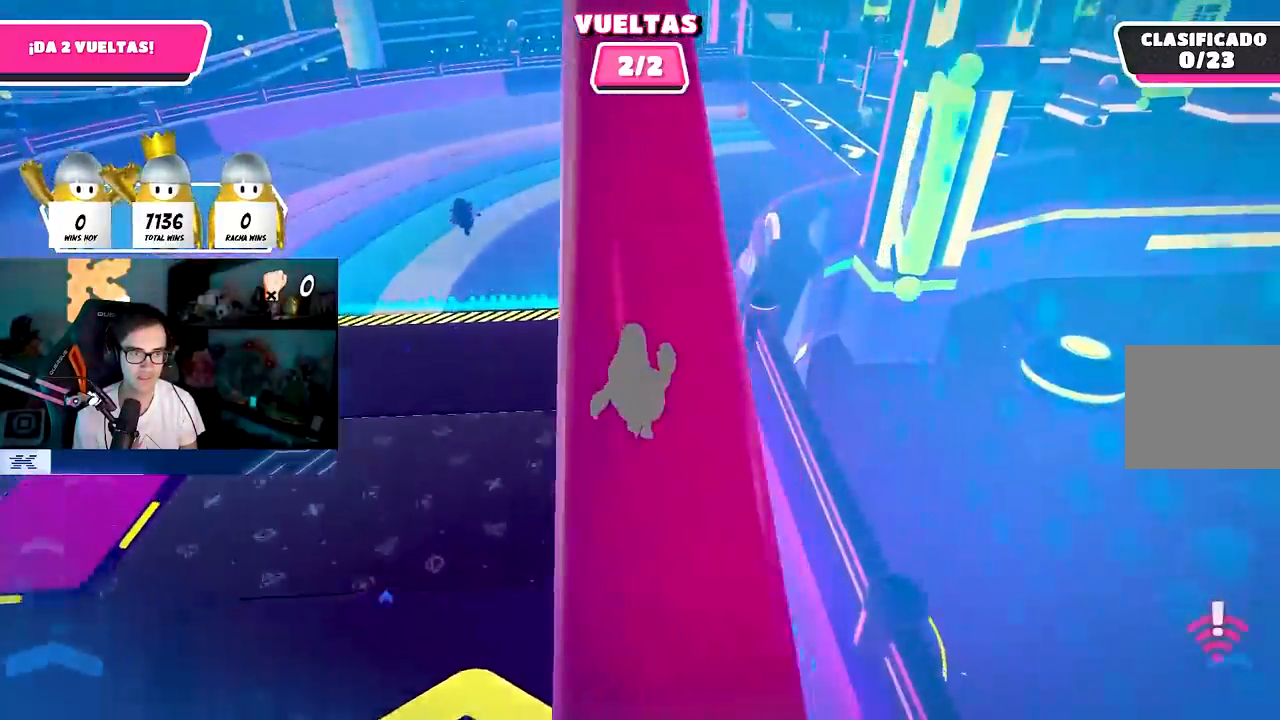
{"buttons": [], "left_stick": "up", "right_stick": "center", "events": []}
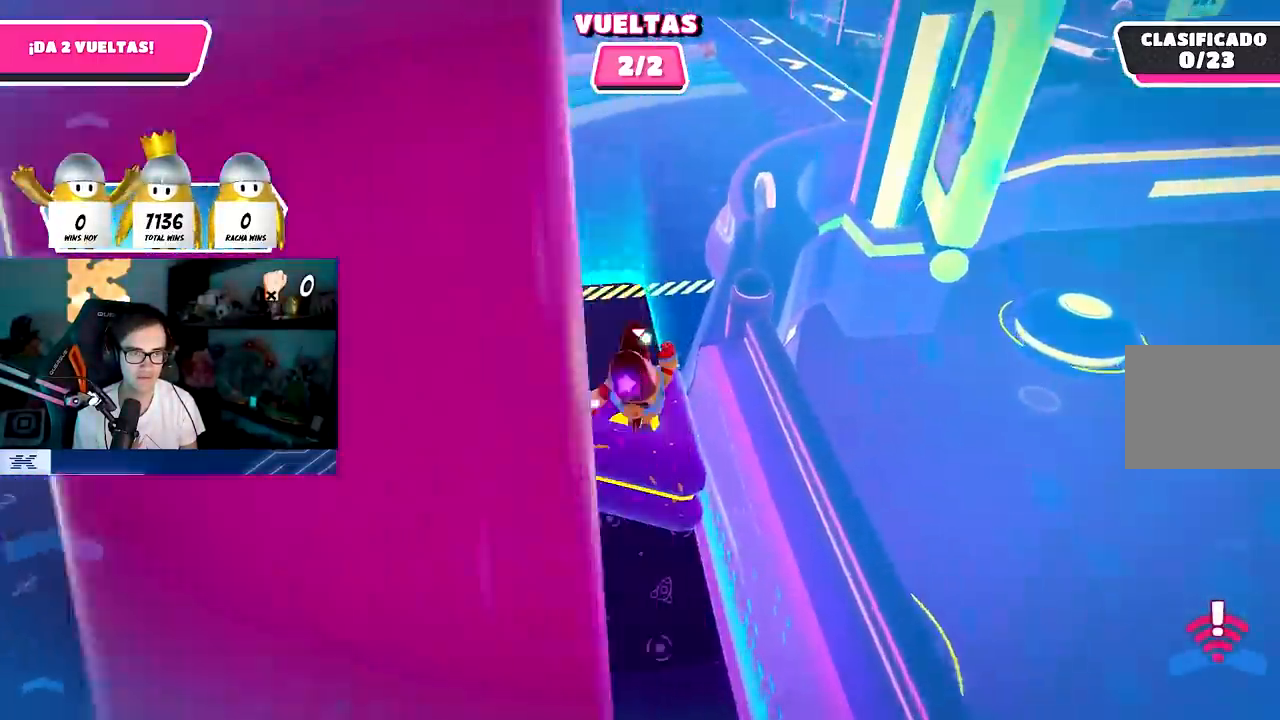
{"buttons": [], "left_stick": "up", "right_stick": "center", "events": []}
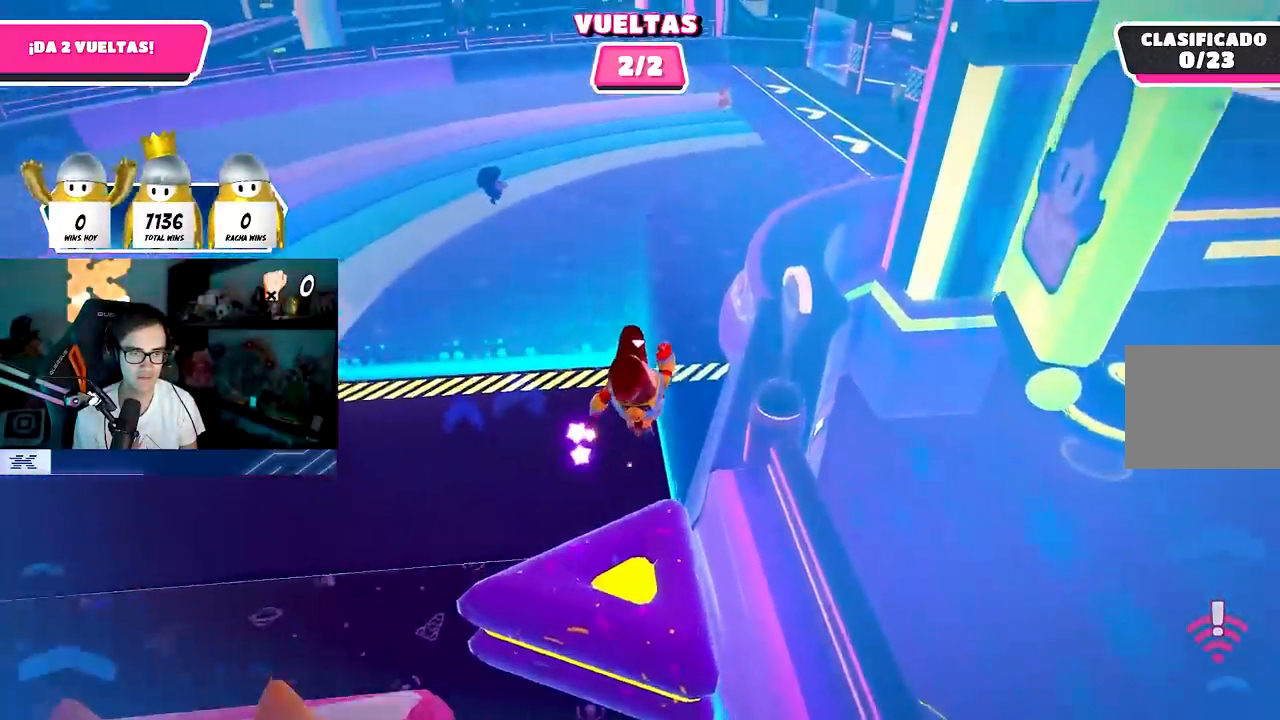
{"buttons": [], "left_stick": "up", "right_stick": "center", "events": []}